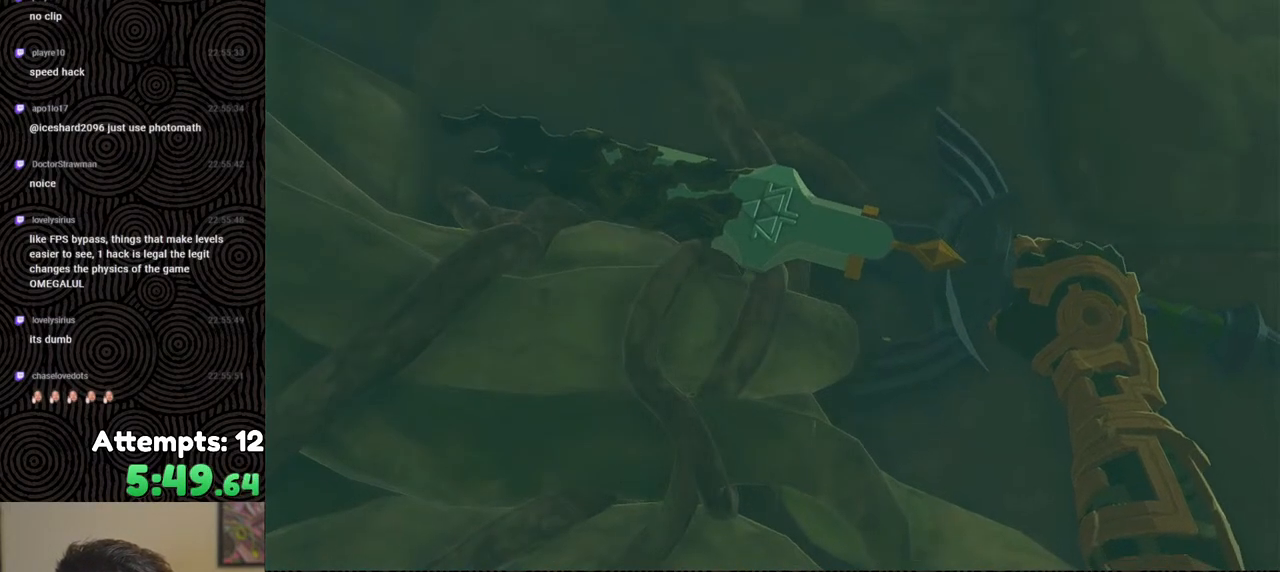
Gameplay with a controller (Nintendo layout); each line is a JSON object with the inputs held at the frame after it. "events" lists button and stick changes between this image and that frame as [ms after this image, input, new state], when the widget could be followed in between. Not read: L3 R3.
{"buttons": [], "left_stick": "up", "right_stick": "center", "events": []}
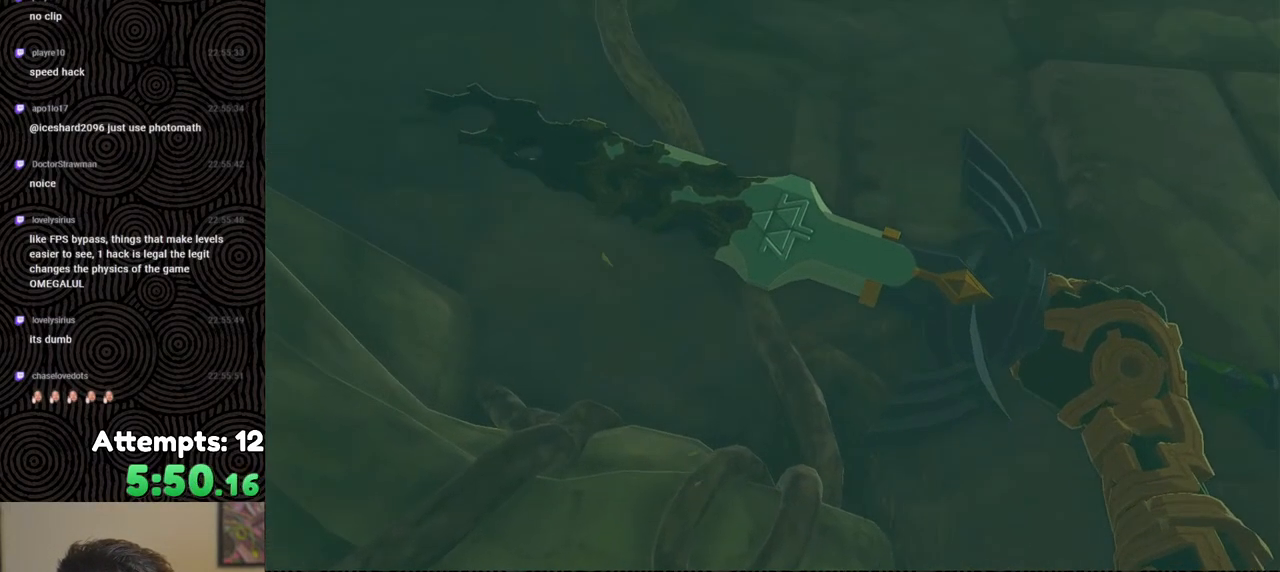
{"buttons": [], "left_stick": "up", "right_stick": "center", "events": []}
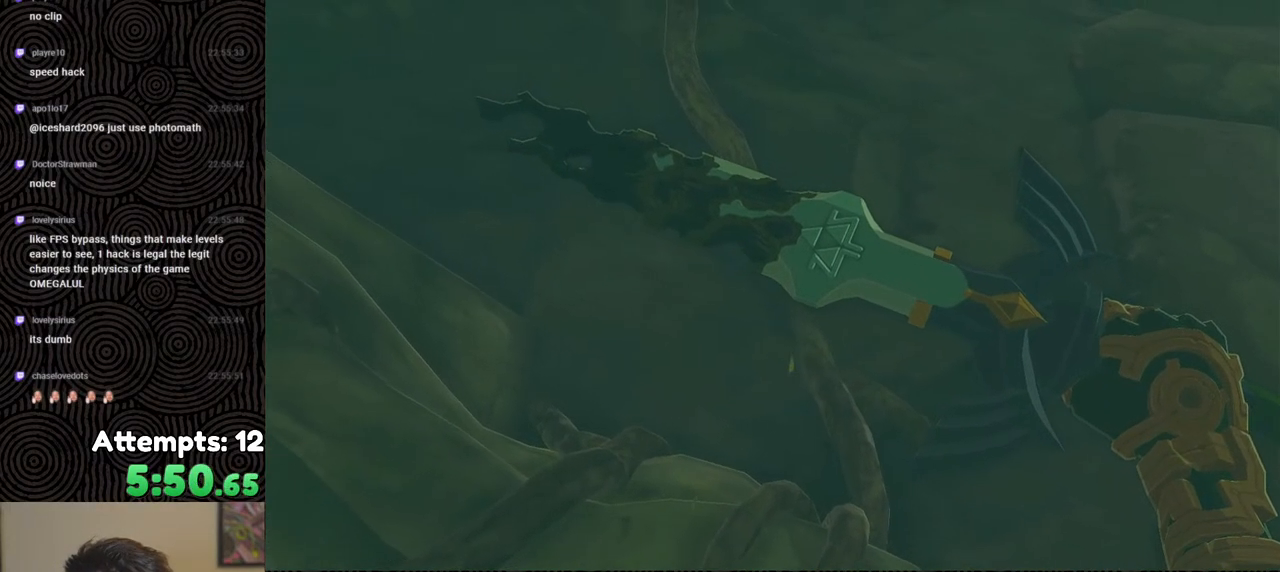
{"buttons": [], "left_stick": "up", "right_stick": "center", "events": []}
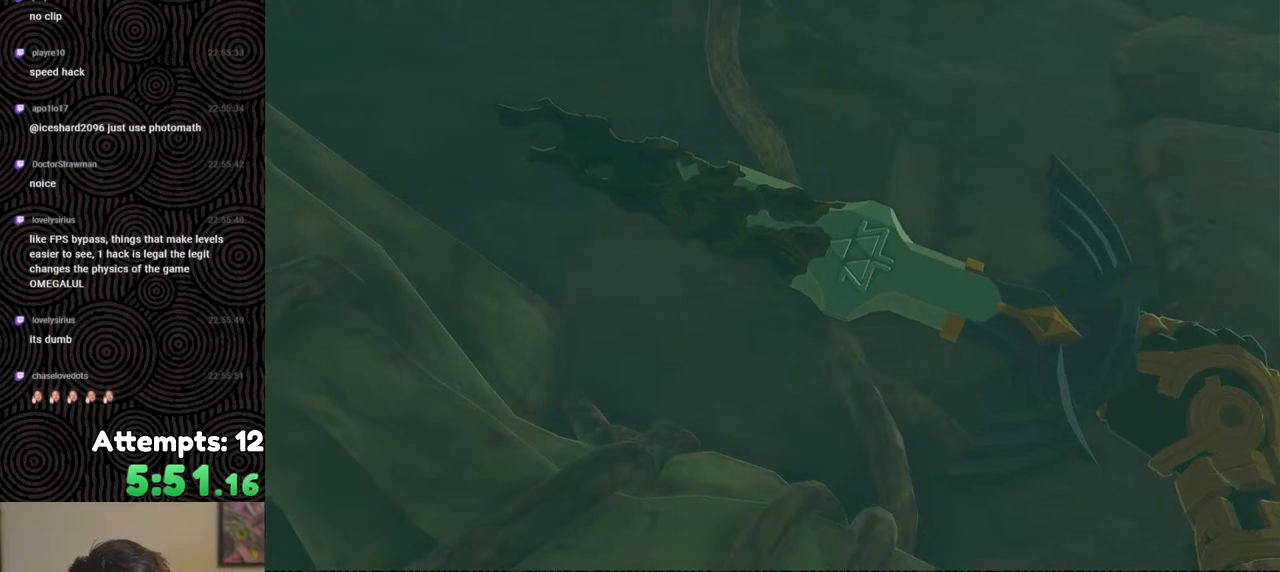
{"buttons": [], "left_stick": "up", "right_stick": "center", "events": []}
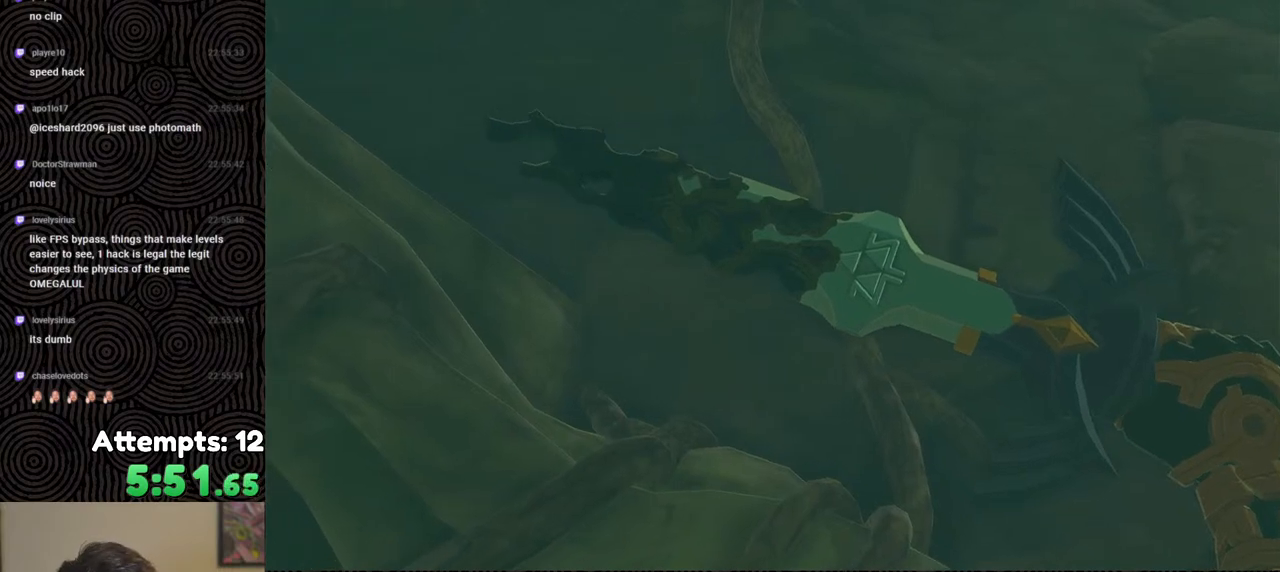
{"buttons": [], "left_stick": "center", "right_stick": "center", "events": [[267, "left_stick", "center"]]}
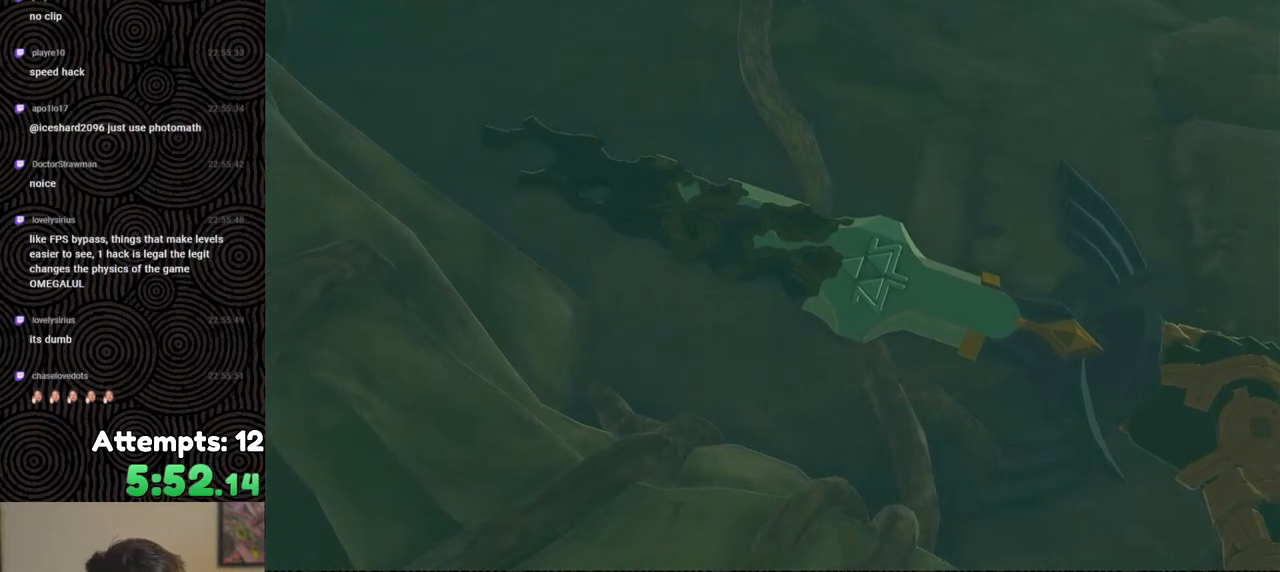
{"buttons": [], "left_stick": "center", "right_stick": "center", "events": []}
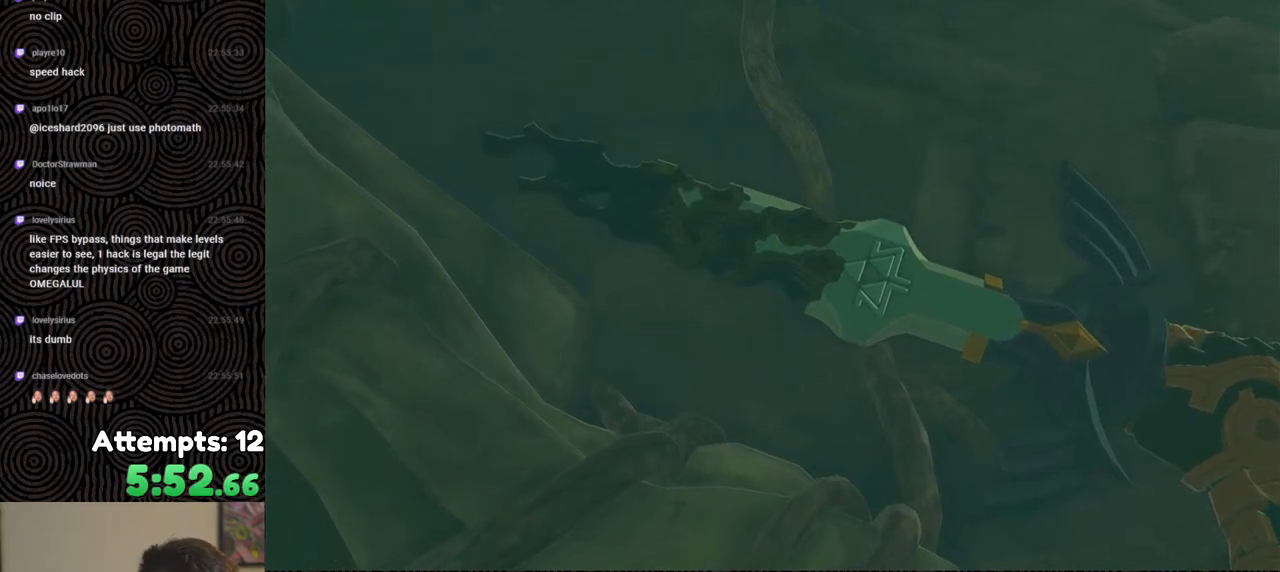
{"buttons": [], "left_stick": "center", "right_stick": "center", "events": []}
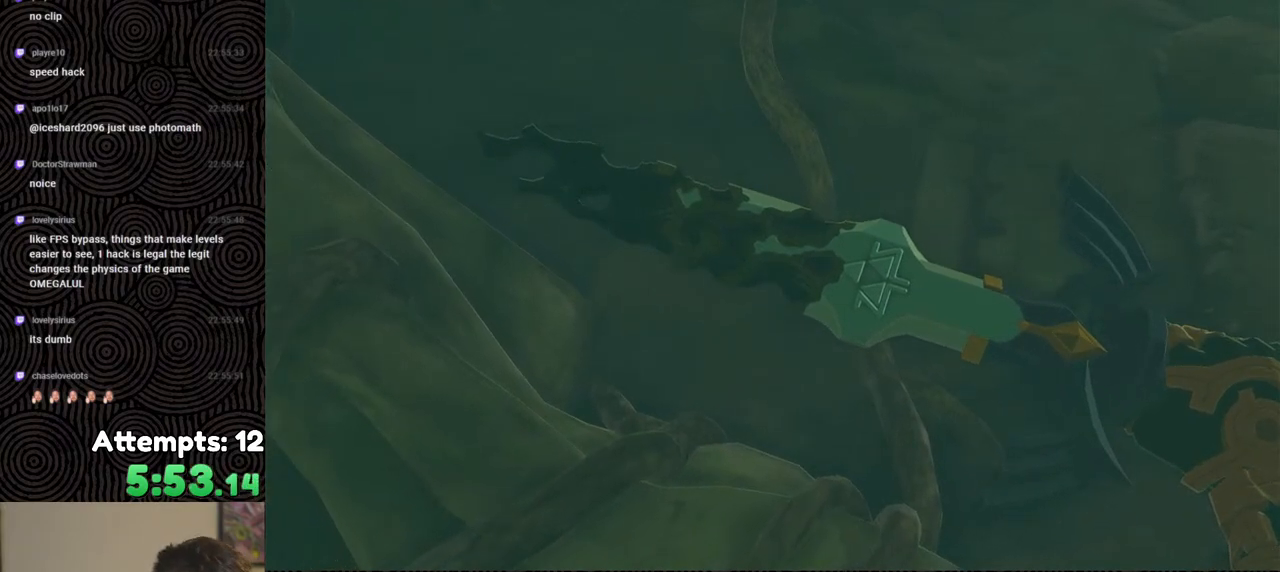
{"buttons": [], "left_stick": "center", "right_stick": "center", "events": []}
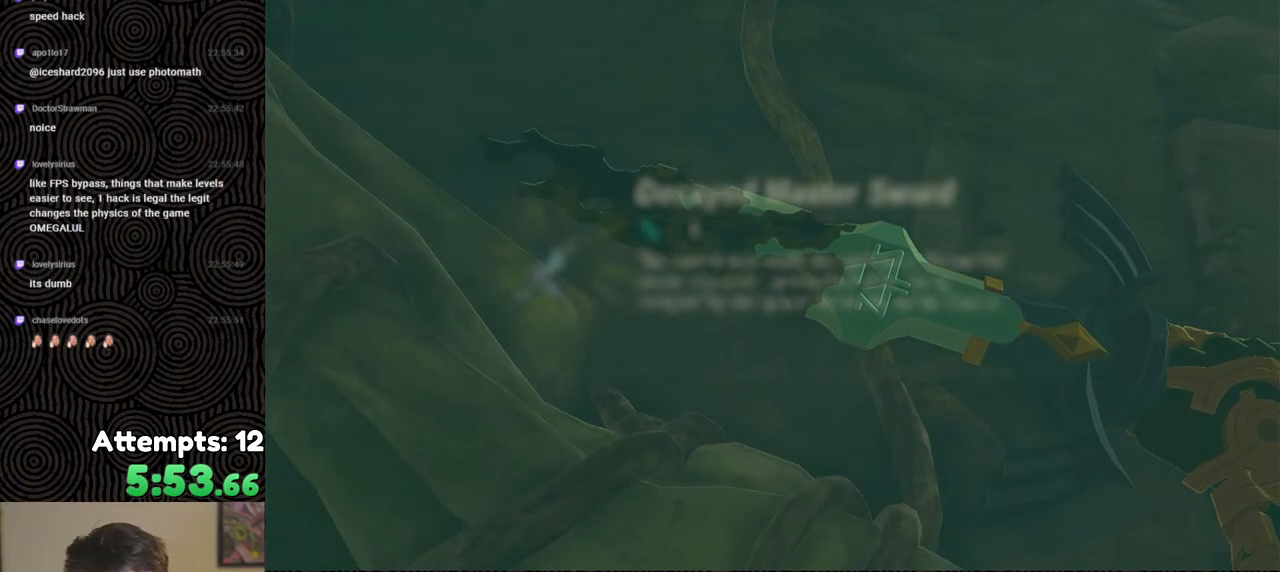
{"buttons": [], "left_stick": "center", "right_stick": "center", "events": []}
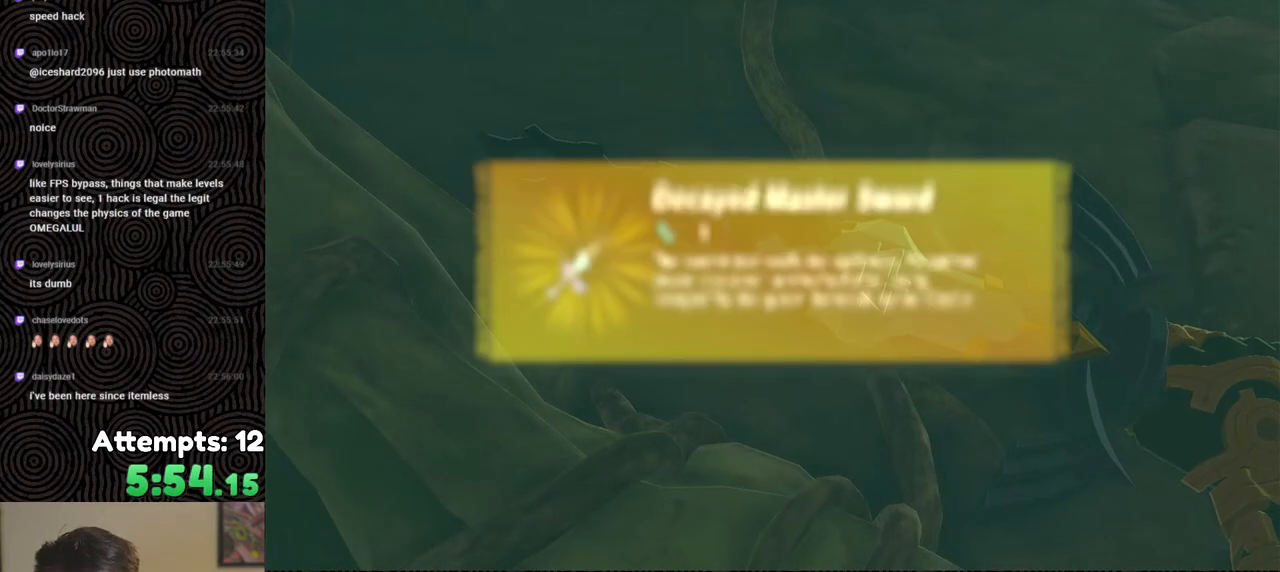
{"buttons": [], "left_stick": "center", "right_stick": "center", "events": [[67, "B", "down"], [117, "B", "up"], [200, "B", "down"], [283, "B", "up"], [367, "B", "down"], [400, "B", "up"]]}
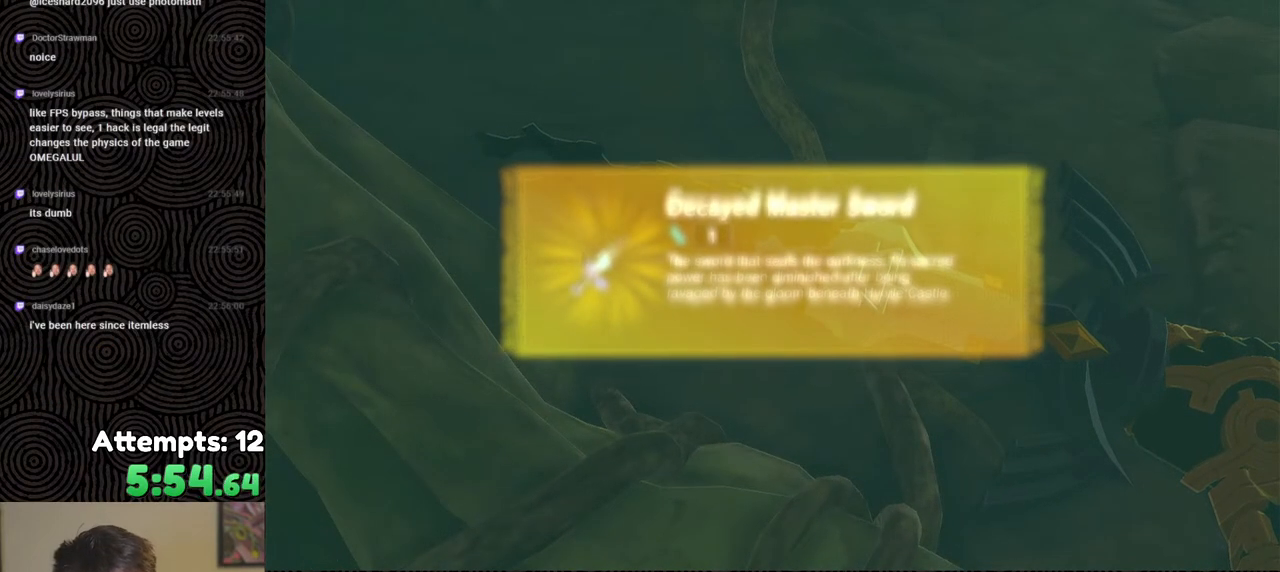
{"buttons": ["B"], "left_stick": "center", "right_stick": "center", "events": [[217, "B", "down"], [250, "B", "up"], [317, "B", "down"], [383, "B", "up"], [467, "B", "down"]]}
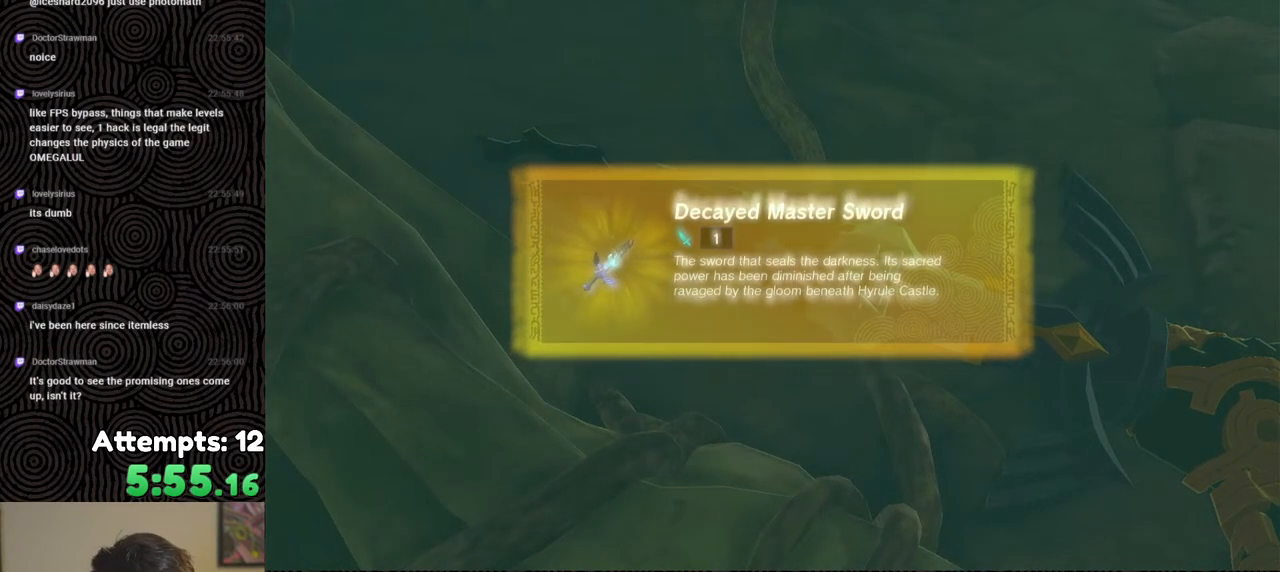
{"buttons": ["B"], "left_stick": "up-right", "right_stick": "center", "events": [[17, "B", "up"], [83, "B", "down"], [150, "B", "up"], [200, "B", "down"], [283, "B", "up"], [300, "left_stick", "up-right"], [350, "B", "down"], [417, "B", "up"], [467, "B", "down"]]}
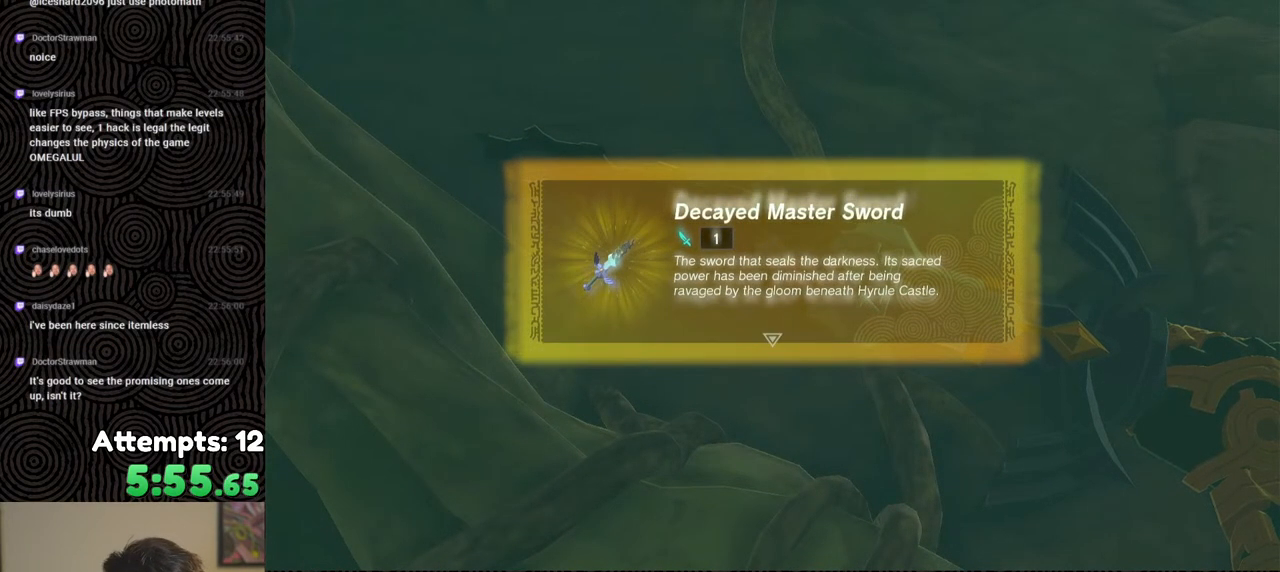
{"buttons": [], "left_stick": "up-right", "right_stick": "center", "events": [[50, "B", "up"], [117, "B", "down"], [183, "B", "up"], [250, "B", "down"], [333, "B", "up"], [417, "B", "down"], [483, "B", "up"]]}
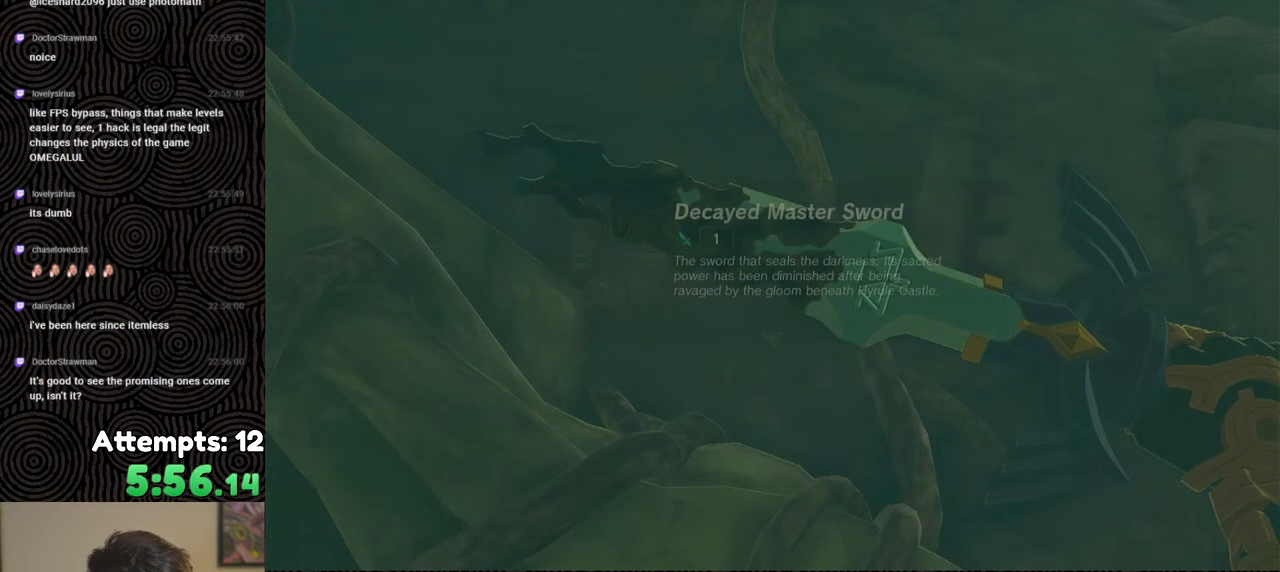
{"buttons": [], "left_stick": "up-right", "right_stick": "center", "events": [[67, "B", "down"], [117, "B", "up"], [217, "B", "down"], [300, "B", "up"], [367, "B", "down"], [467, "B", "up"]]}
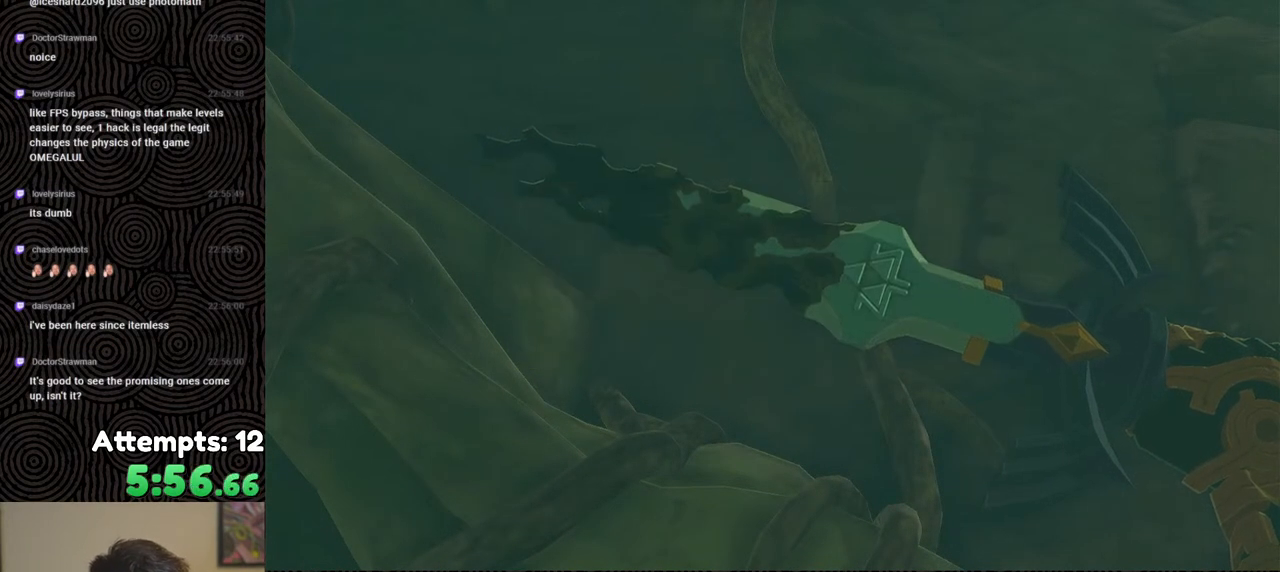
{"buttons": [], "left_stick": "up-right", "right_stick": "center", "events": [[17, "B", "down"], [133, "B", "up"], [167, "B", "down"], [283, "B", "up"], [350, "B", "down"], [450, "B", "up"]]}
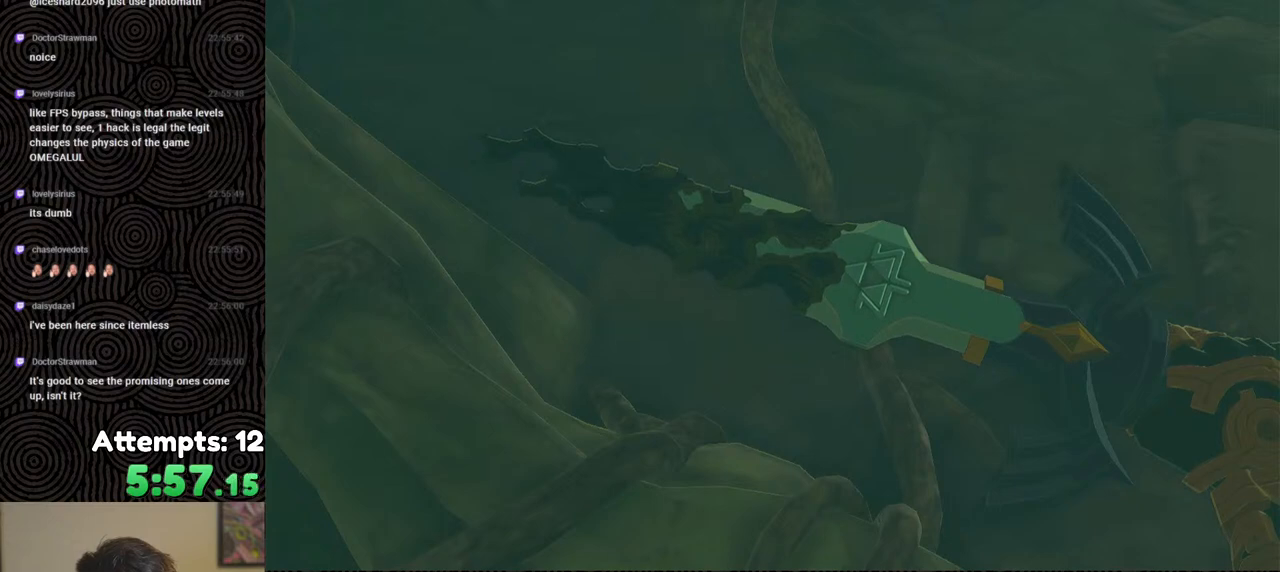
{"buttons": [], "left_stick": "up-right", "right_stick": "center", "events": [[33, "B", "down"], [100, "B", "up"]]}
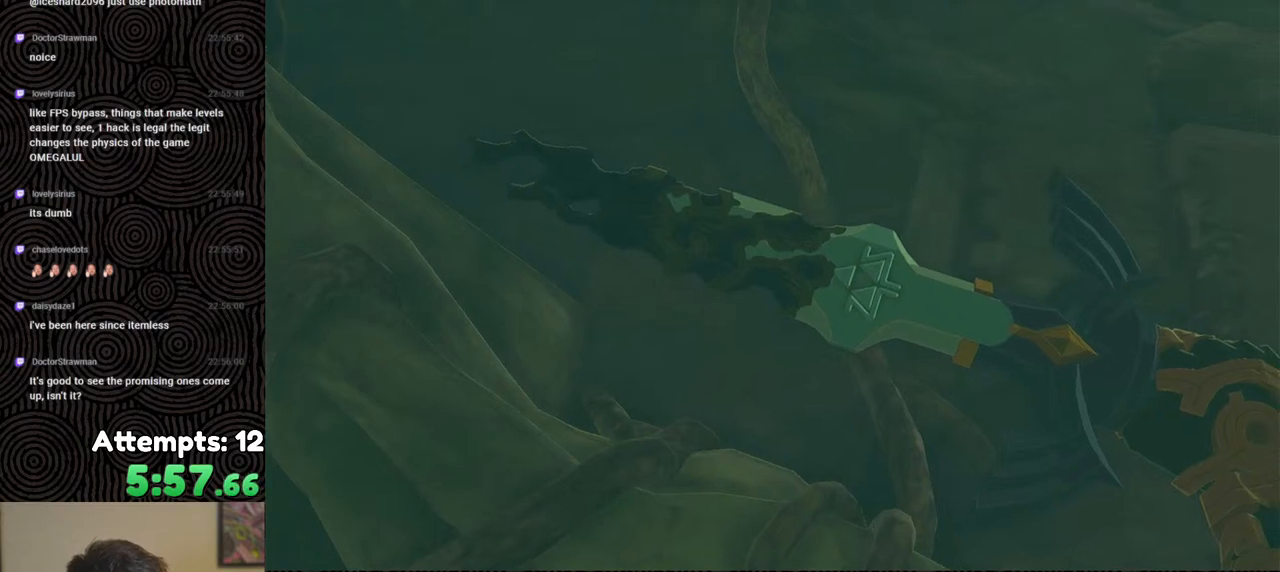
{"buttons": [], "left_stick": "up-right", "right_stick": "center", "events": []}
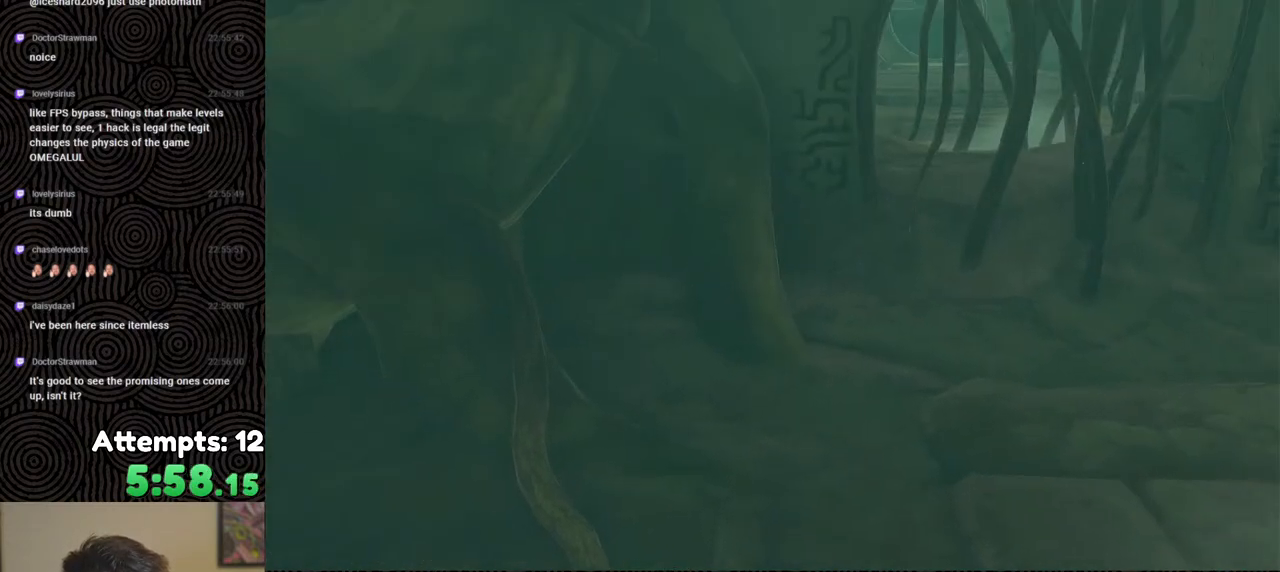
{"buttons": [], "left_stick": "up-right", "right_stick": "center", "events": []}
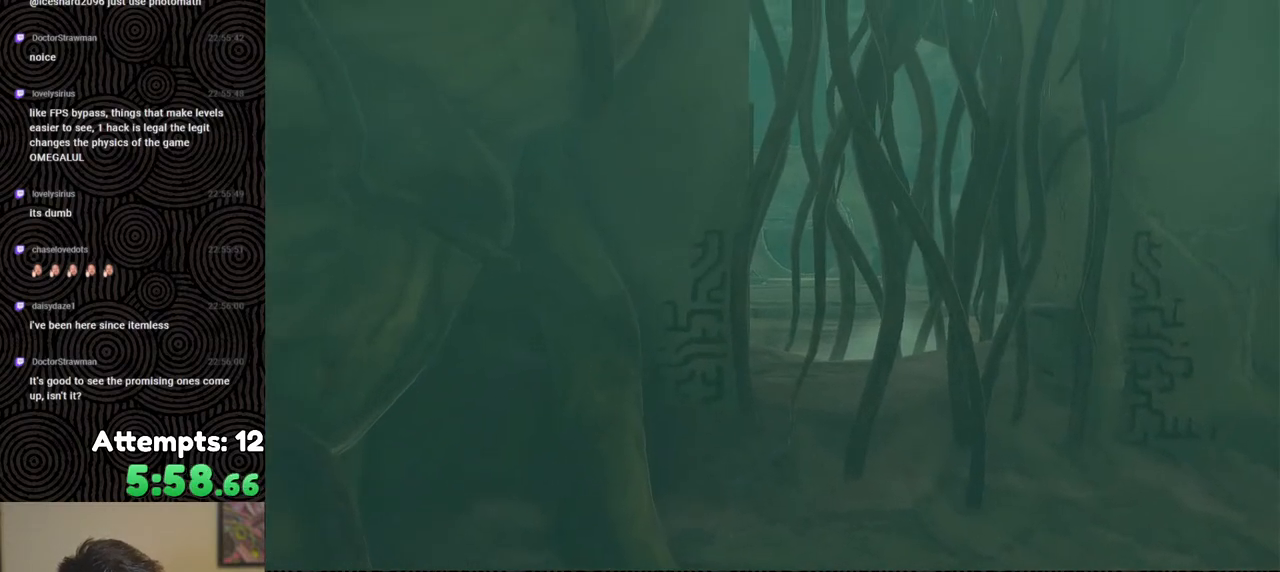
{"buttons": [], "left_stick": "up-right", "right_stick": "center", "events": []}
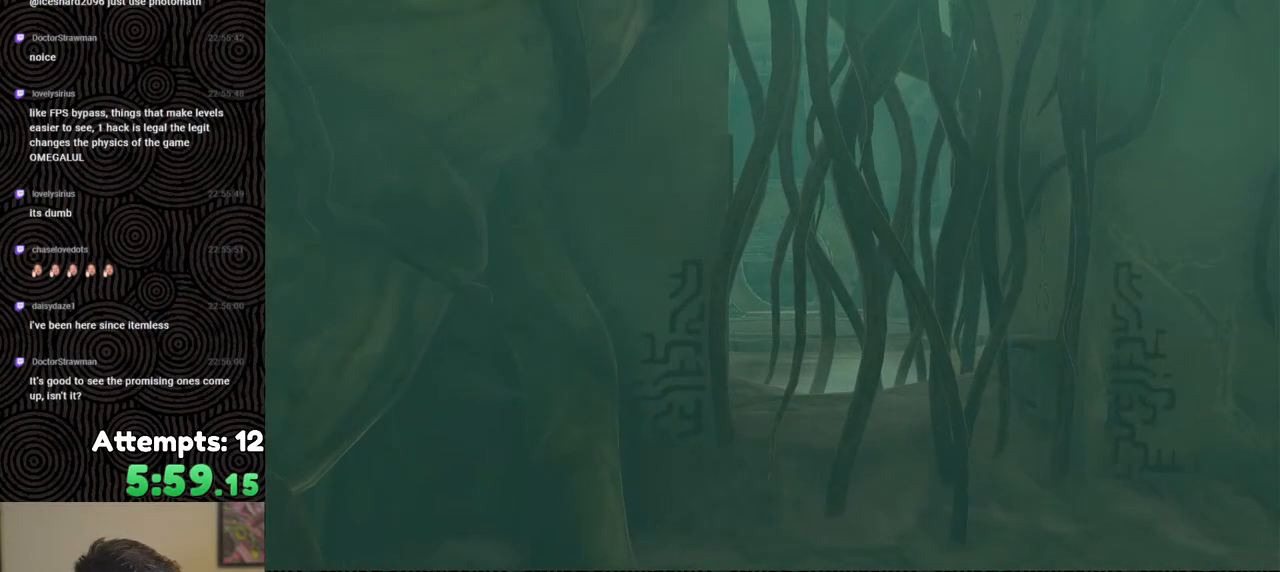
{"buttons": [], "left_stick": "up-right", "right_stick": "center", "events": []}
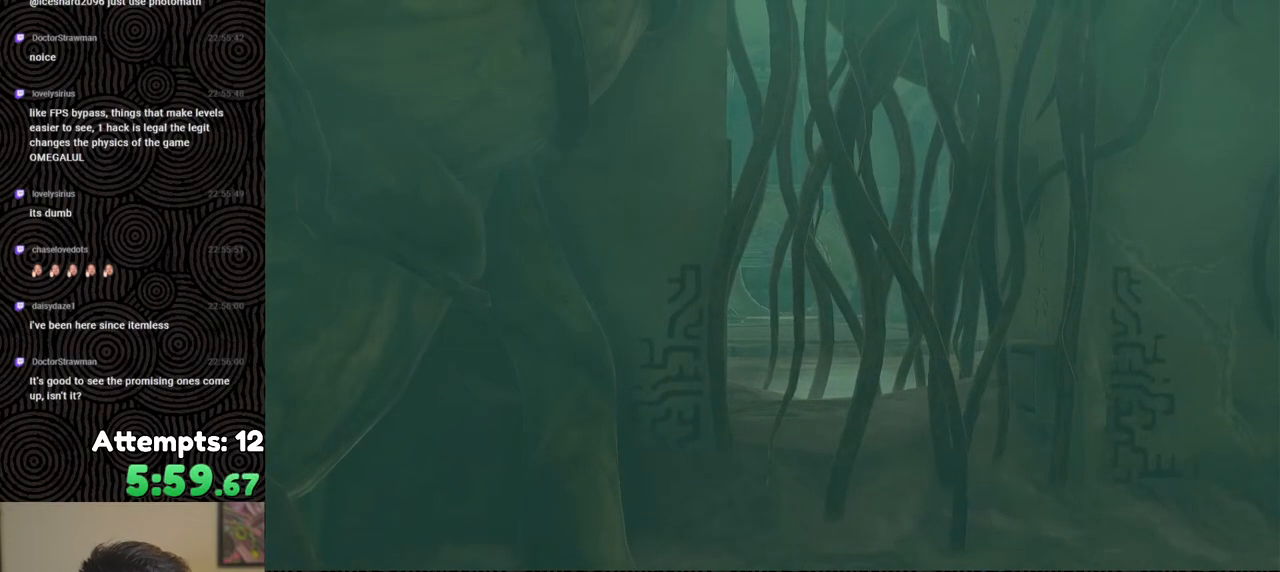
{"buttons": [], "left_stick": "up-right", "right_stick": "center", "events": []}
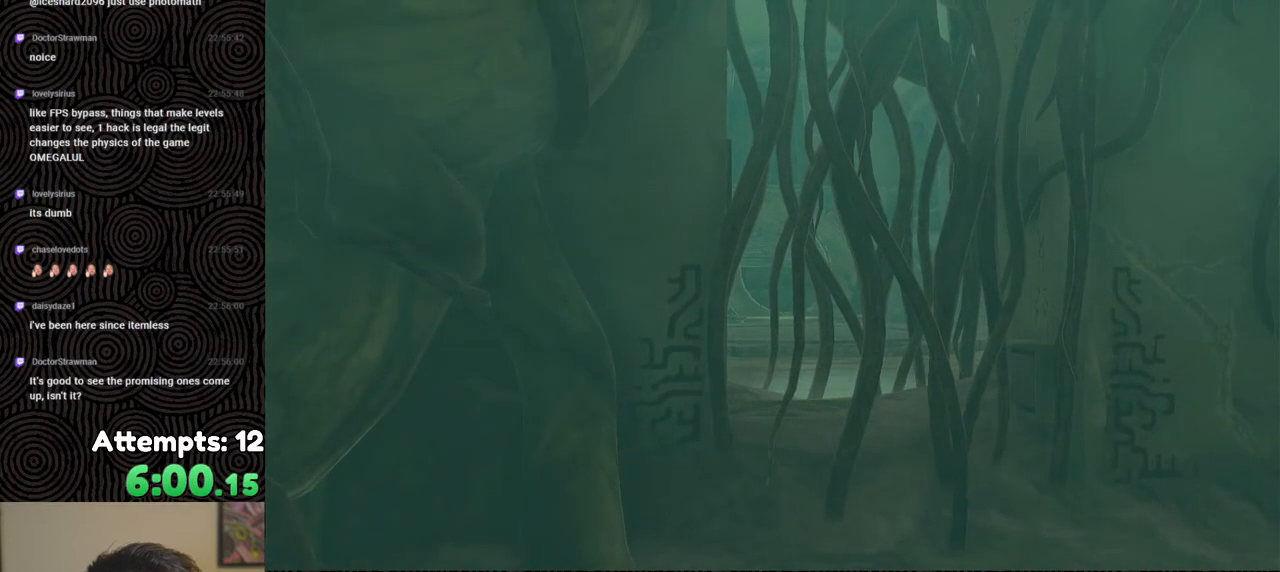
{"buttons": [], "left_stick": "up-right", "right_stick": "center", "events": []}
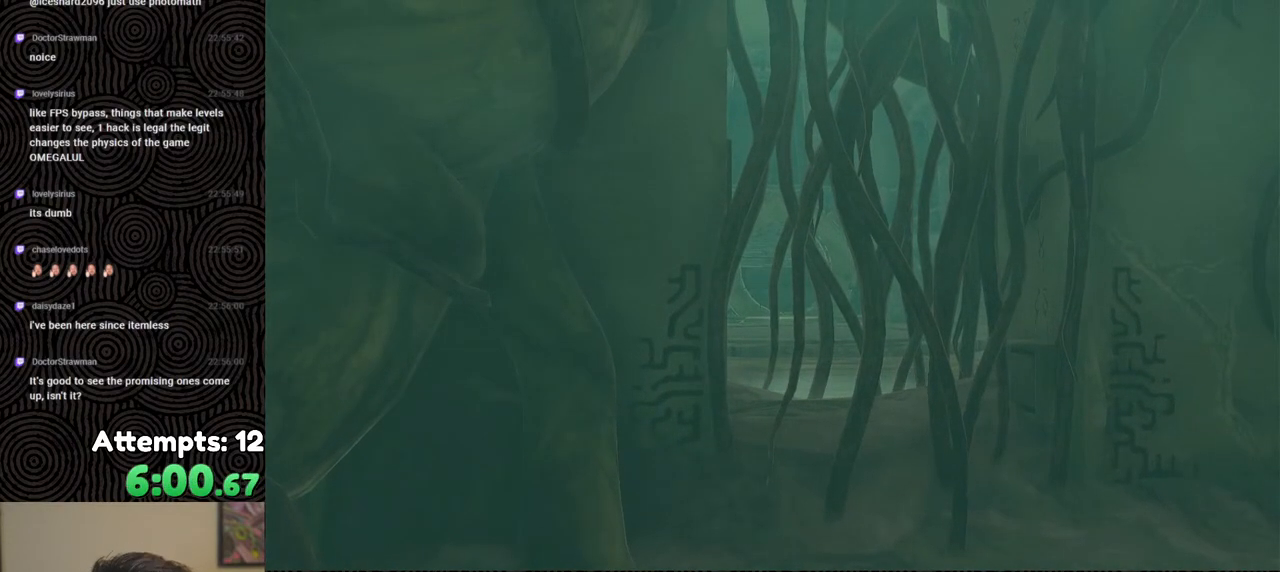
{"buttons": [], "left_stick": "up-right", "right_stick": "center", "events": []}
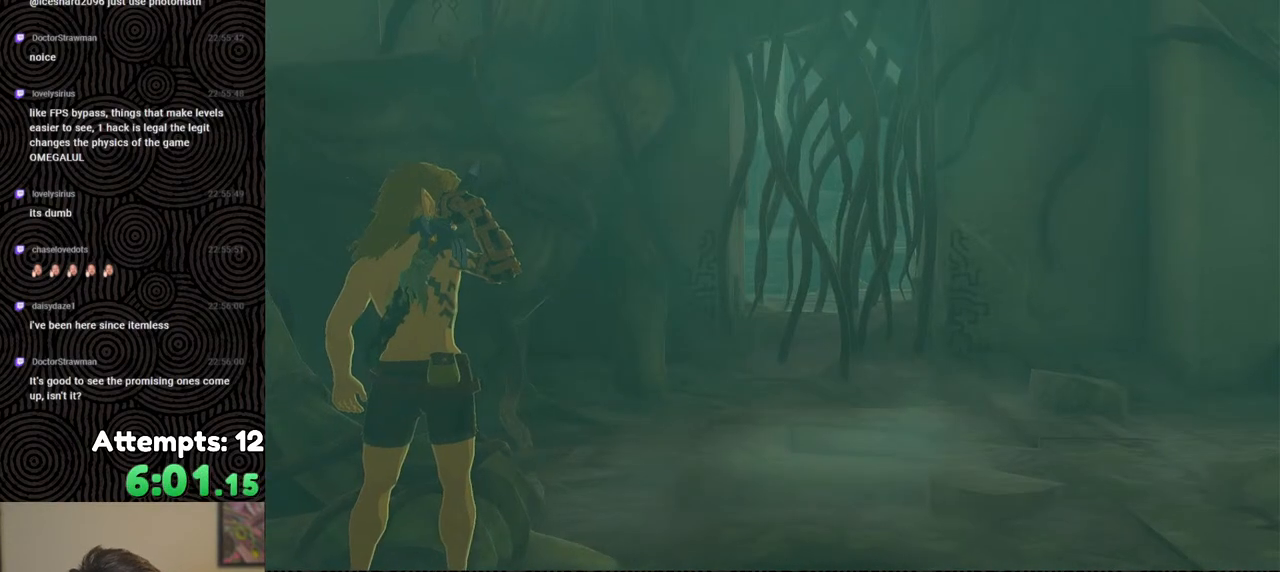
{"buttons": [], "left_stick": "up-right", "right_stick": "center", "events": []}
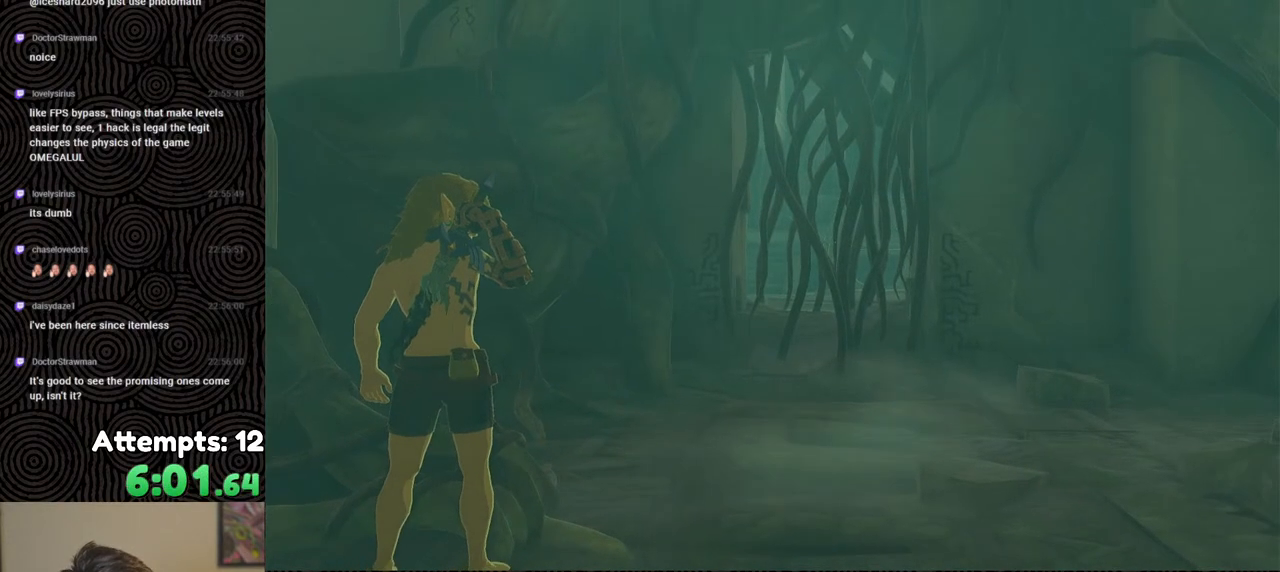
{"buttons": [], "left_stick": "up-right", "right_stick": "center", "events": []}
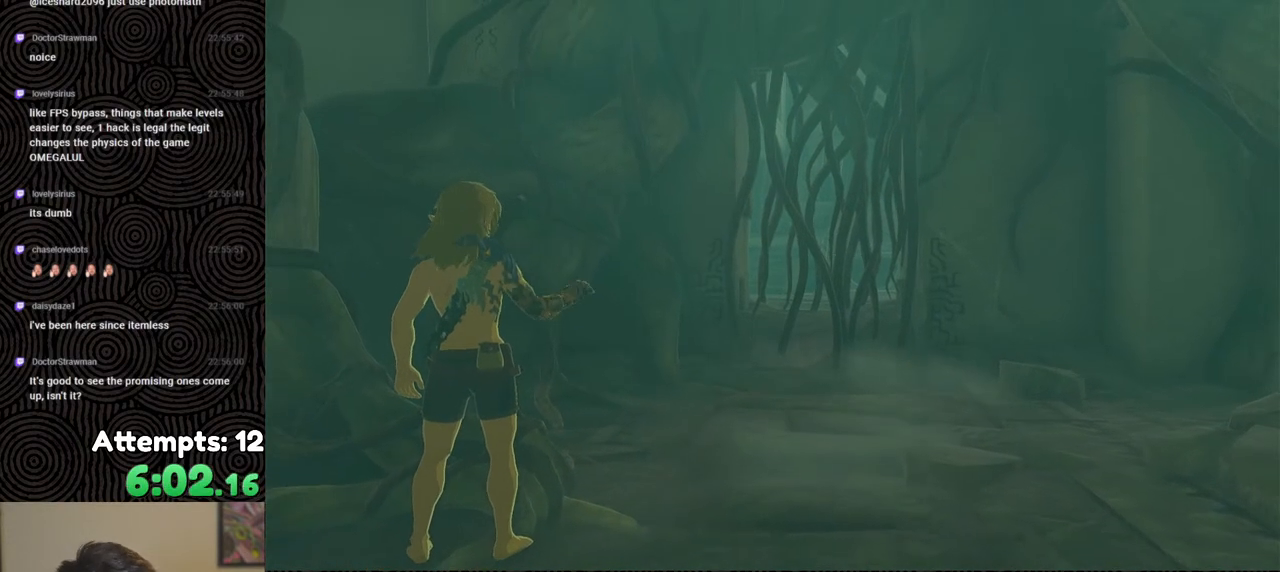
{"buttons": [], "left_stick": "up-right", "right_stick": "center", "events": []}
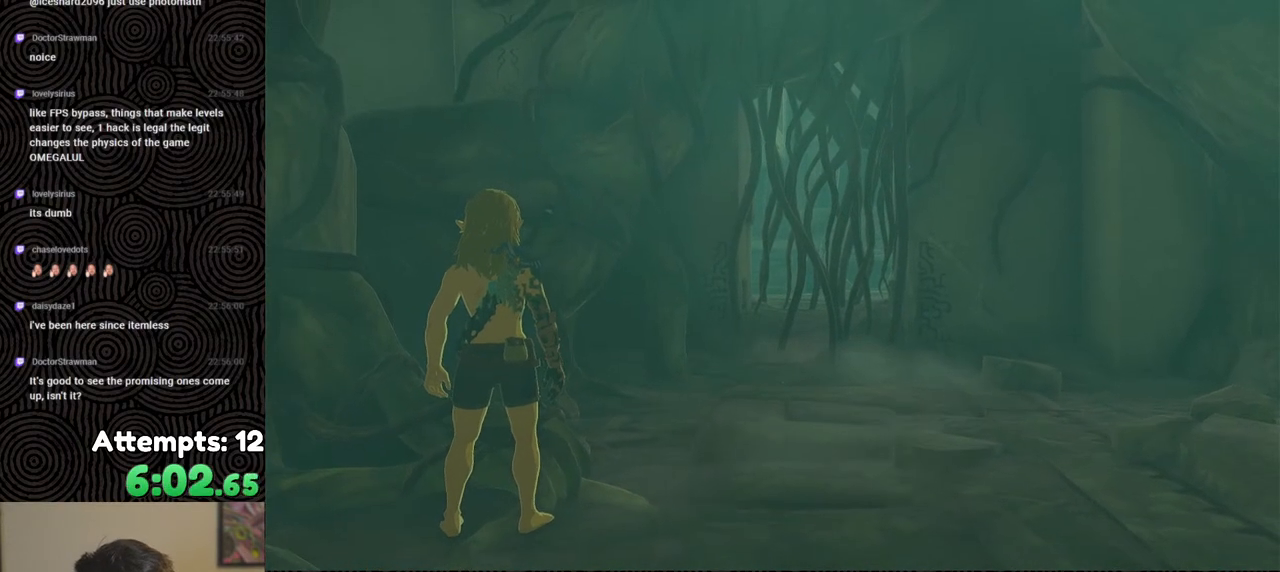
{"buttons": ["B"], "left_stick": "up-right", "right_stick": "center", "events": [[267, "B", "down"]]}
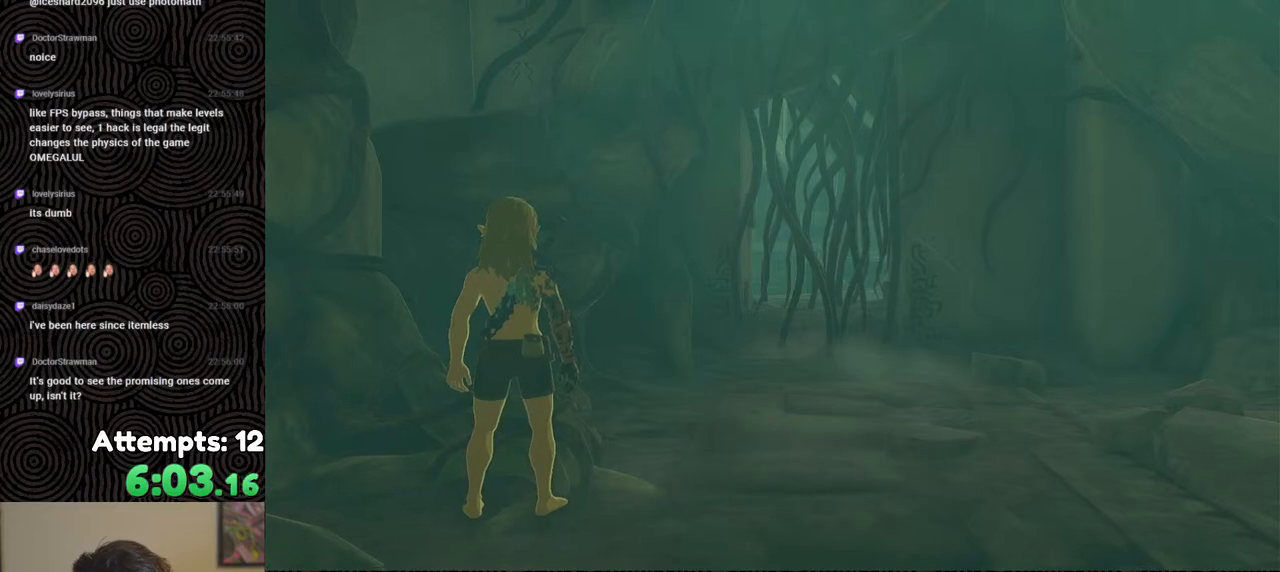
{"buttons": ["B"], "left_stick": "up-right", "right_stick": "center", "events": []}
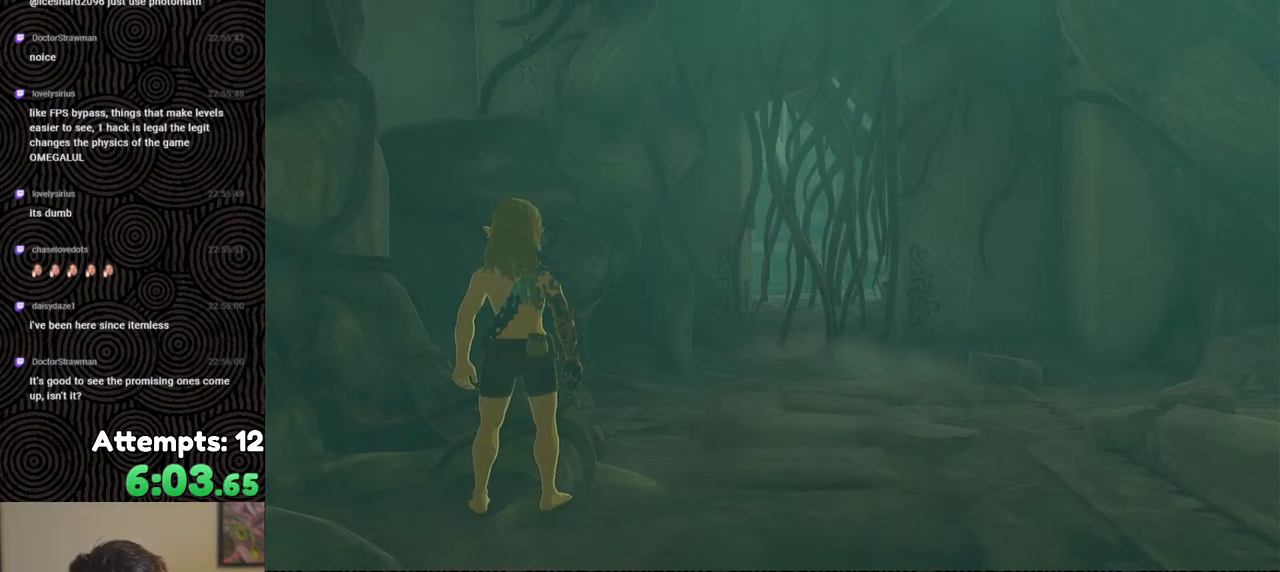
{"buttons": ["B"], "left_stick": "up-right", "right_stick": "center", "events": []}
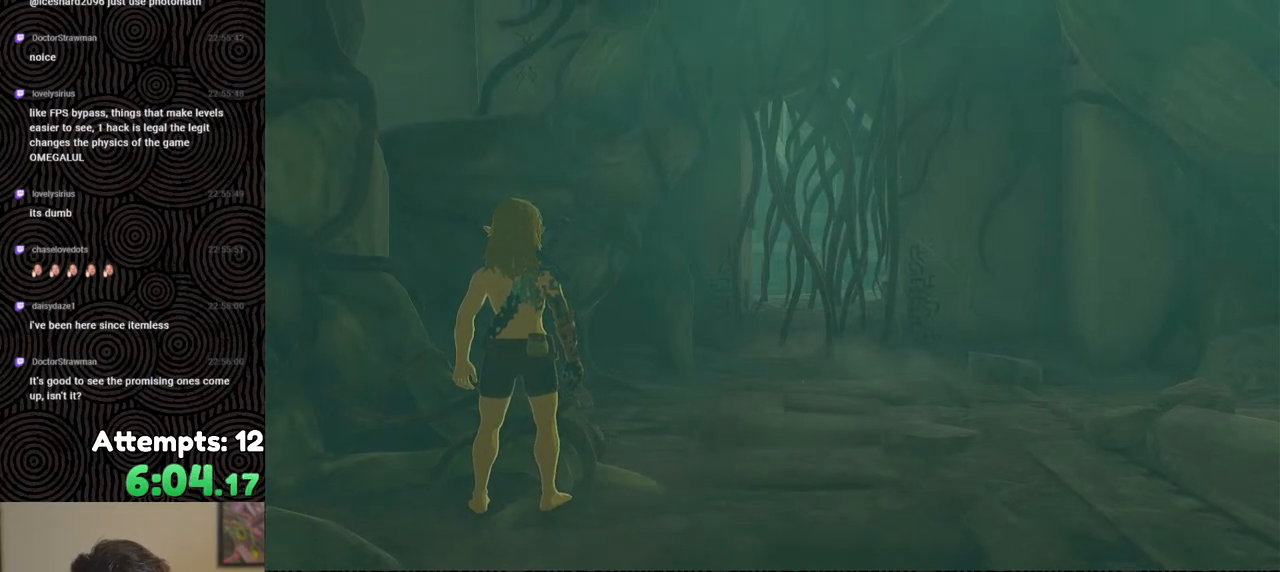
{"buttons": ["B"], "left_stick": "up-right", "right_stick": "center", "events": []}